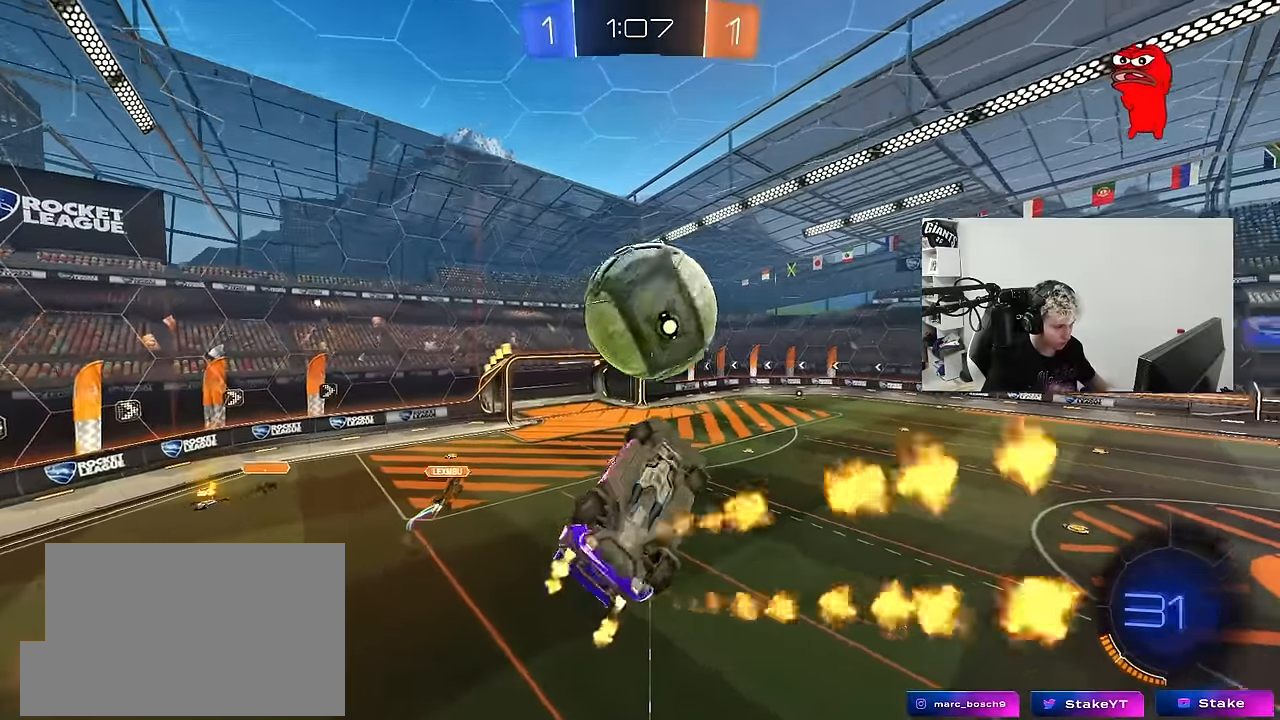
Gameplay with keyboard and mouse; each line is a JSON object with the keys and mouse buttons held at the frame after it. "events" lists presses ("down") and releases ("up") of "1", "2", "3", "4", "5", "a", "alt", "c", "caps_lock", "ctrl", "d", "e", "f", "g", "q", "r", "s", "shift", "space", "t", "tab", "v", "w", "x", "z", "mouse_left", "mouse_wheel" and "mouse_right" between this image and that frame as [ms after this image, input, new state], when the widget could be followed in between. "mouse_left", "mouse_wheel", "mouse_right" = the "left", "wheel", "right" buttons of the "mouse" list. No other keys are recorded. "wheel" means that the mouse wheel is clicked or scrolled. "mouse_move" is the direction in which the mouse moves at that frame (one of eight, or "still"), when it could be read.
{"keys": ["a"], "mouse": [], "mouse_move": "still", "events": [[33, "s", "down"], [133, "s", "up"], [267, "mouse_left", "up"], [367, "s", "down"], [417, "s", "up"], [450, "shift", "up"]]}
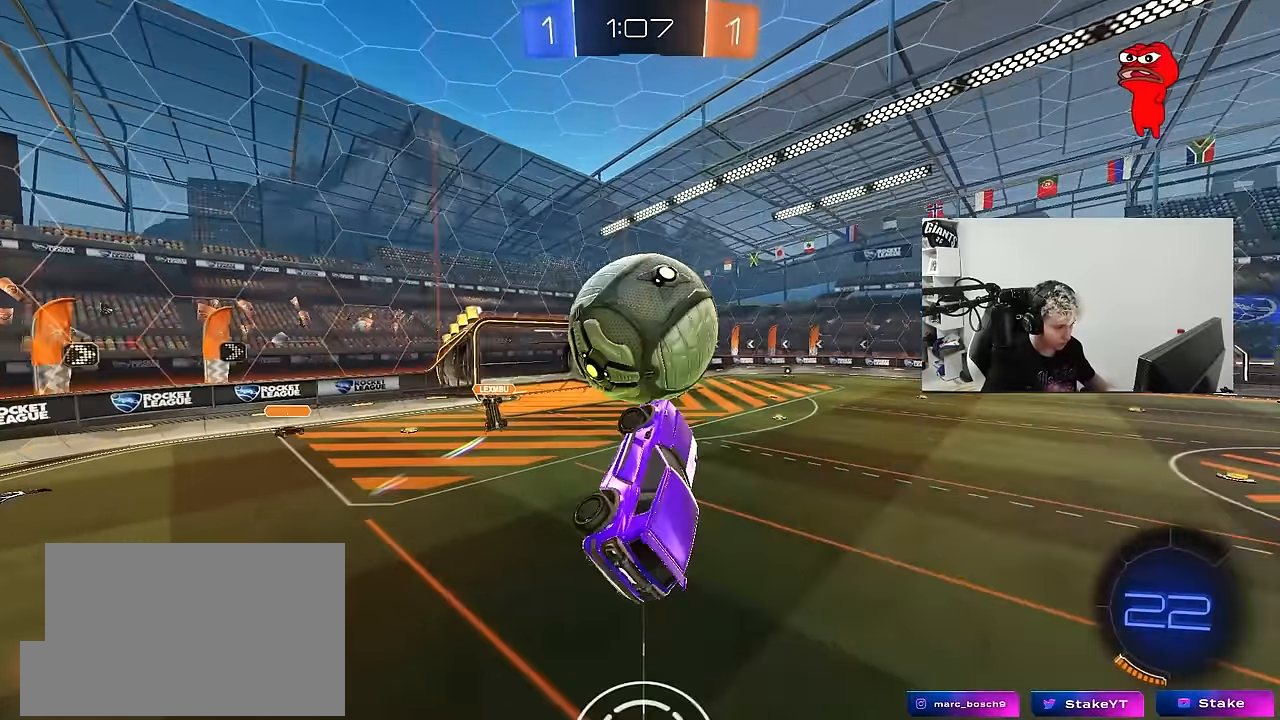
{"keys": ["w"], "mouse": ["left", "right"], "mouse_move": "down-left", "events": [[50, "a", "up"], [283, "w", "down"], [417, "mouse_left", "down"], [417, "mouse_right", "down"]]}
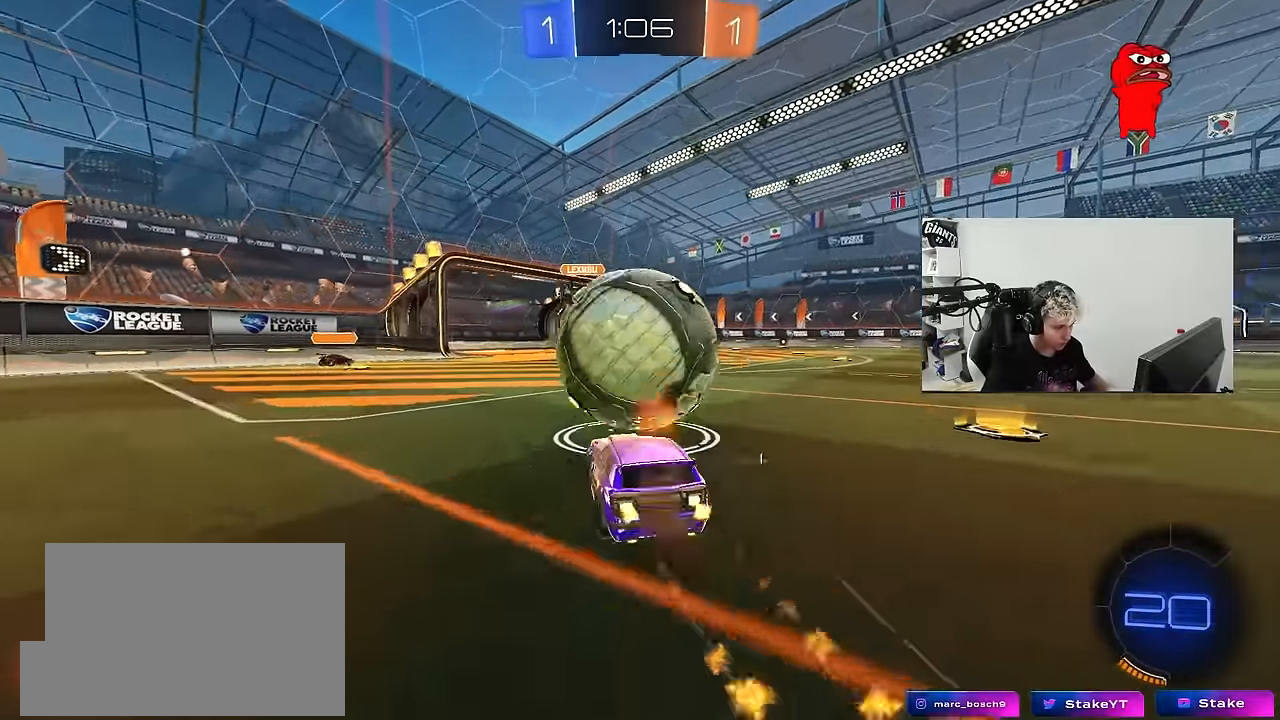
{"keys": ["a", "w"], "mouse": [], "mouse_move": "still", "events": [[67, "mouse_right", "up"], [167, "a", "down"], [167, "mouse_left", "up"], [300, "a", "up"], [300, "d", "down"], [300, "mouse_left", "down"], [450, "a", "down"], [450, "d", "up"], [483, "mouse_left", "up"]]}
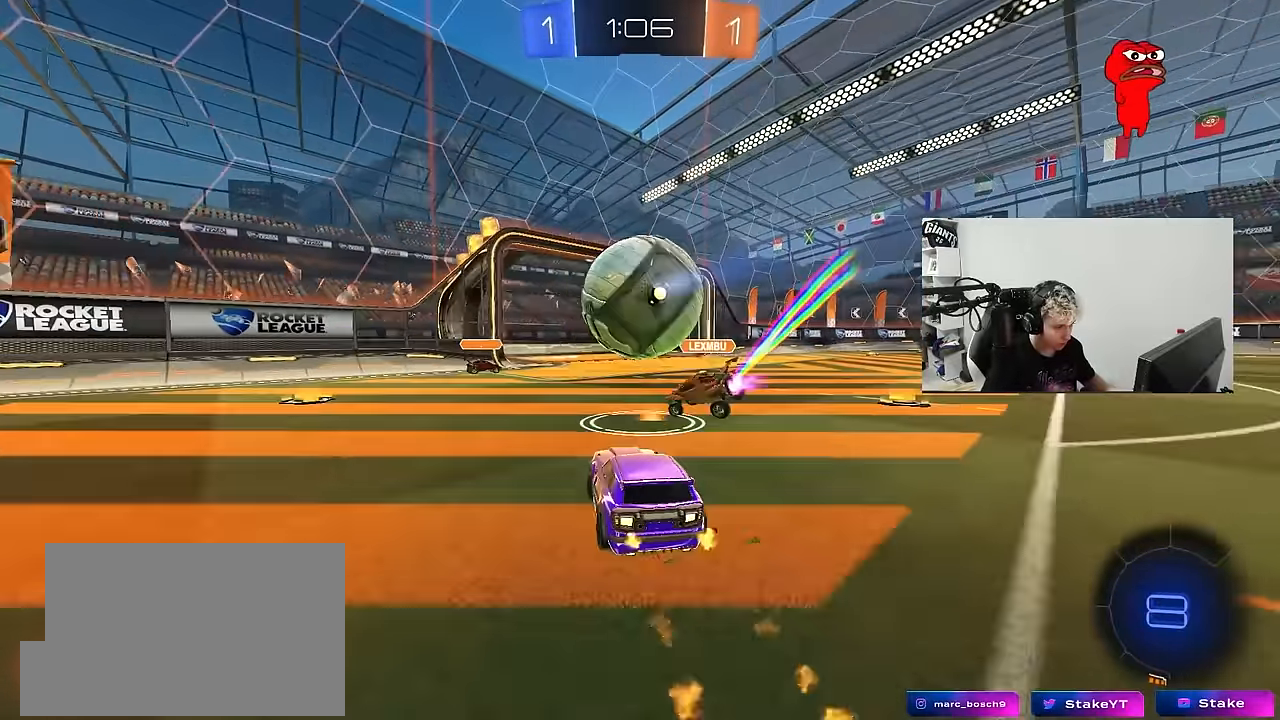
{"keys": ["d", "w"], "mouse": [], "mouse_move": "still", "events": [[33, "a", "up"], [133, "d", "down"], [367, "d", "up"], [450, "d", "down"]]}
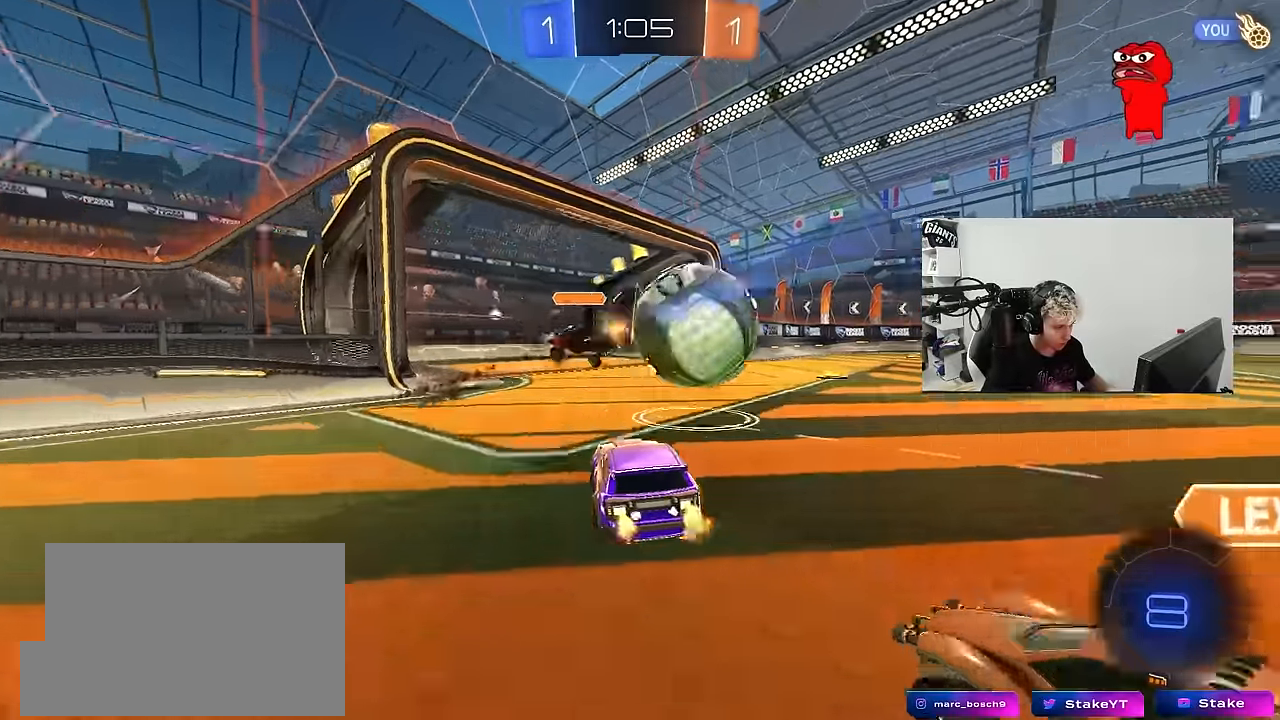
{"keys": ["w"], "mouse": [], "mouse_move": "still", "events": [[150, "shift", "down"], [200, "shift", "up"], [417, "d", "up"]]}
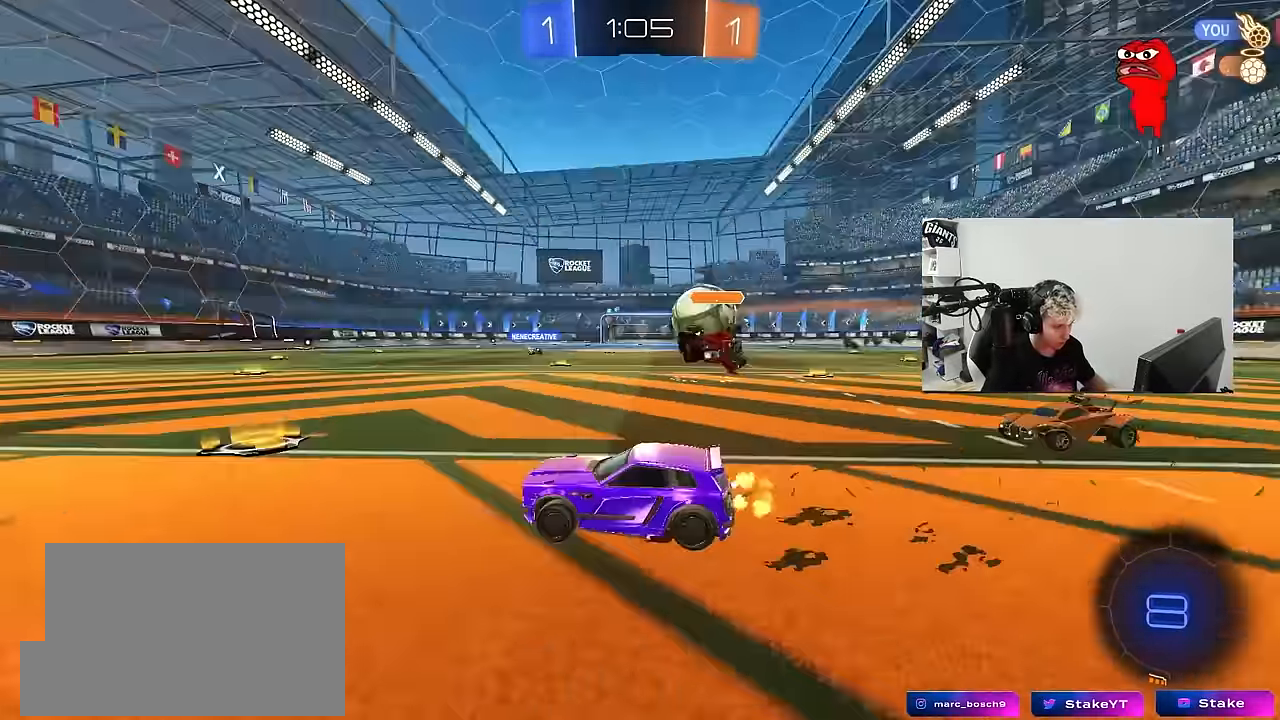
{"keys": ["w"], "mouse": ["left"], "mouse_move": "still", "events": [[67, "d", "down"], [200, "shift", "down"], [250, "shift", "up"], [350, "d", "up"], [350, "mouse_left", "down"]]}
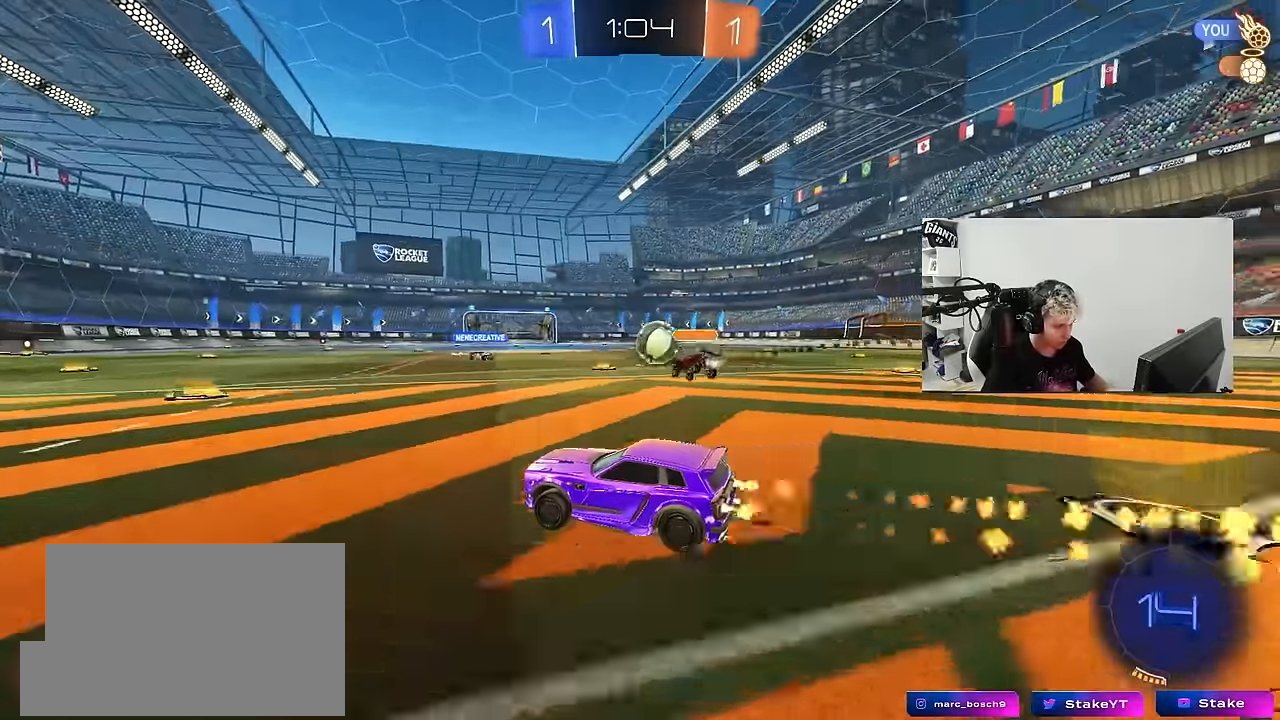
{"keys": ["d", "s", "shift"], "mouse": [], "mouse_move": "still", "events": [[33, "mouse_right", "down"], [133, "d", "down"], [133, "mouse_right", "up"], [133, "shift", "down"], [183, "mouse_right", "down"], [217, "w", "up"], [267, "s", "down"], [317, "mouse_left", "up"], [367, "mouse_right", "up"]]}
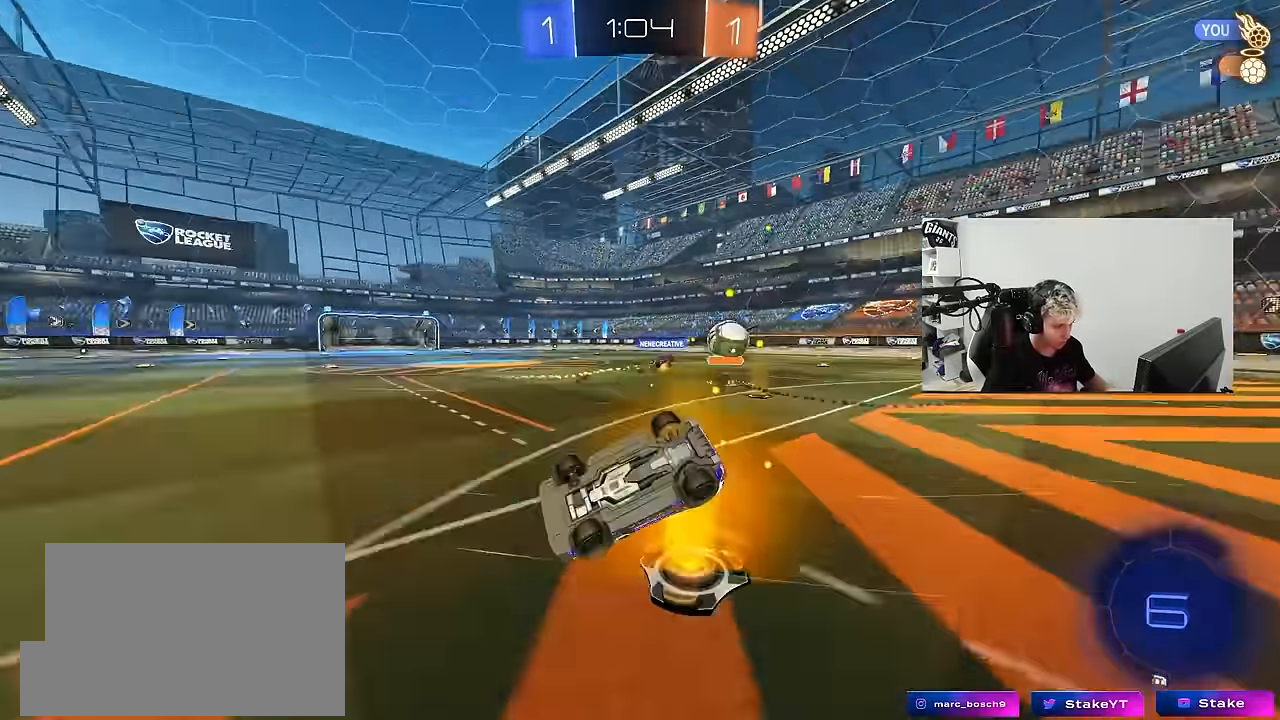
{"keys": ["d"], "mouse": [], "mouse_move": "still", "events": [[50, "s", "up"], [200, "s", "down"], [433, "s", "up"], [433, "shift", "up"]]}
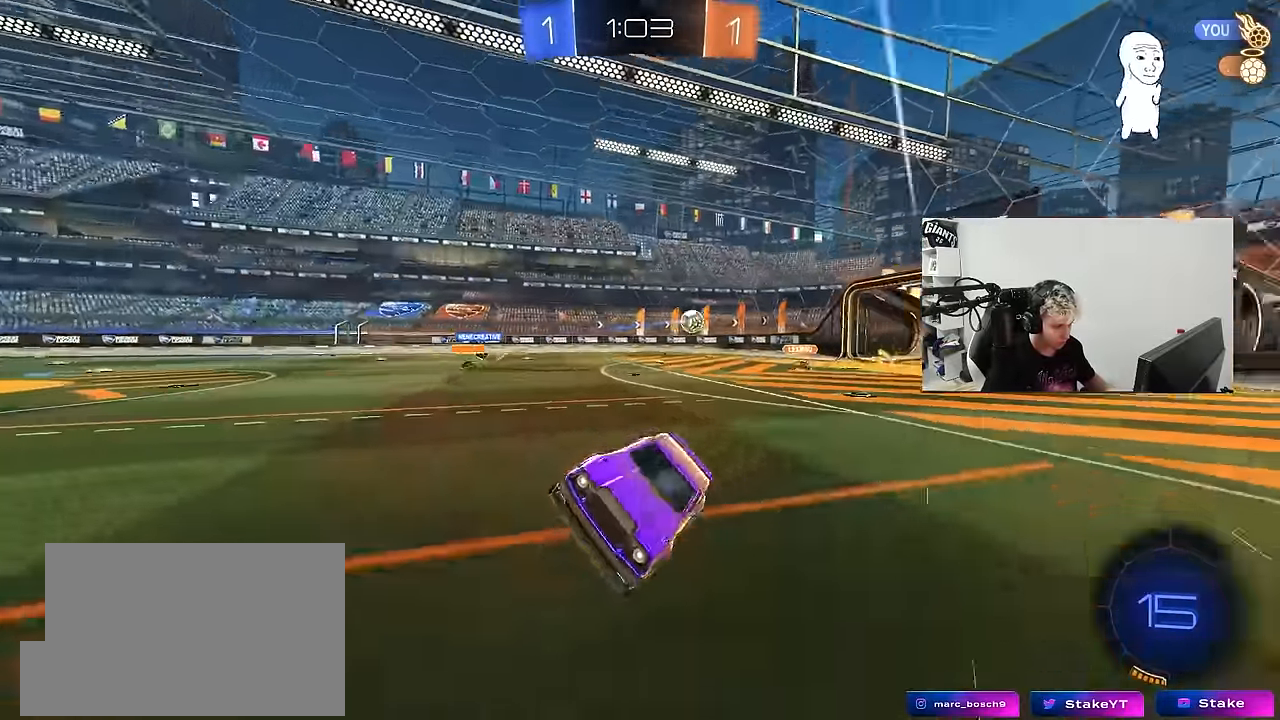
{"keys": ["w"], "mouse": [], "mouse_move": "up-right", "events": [[67, "d", "up"], [150, "w", "down"], [300, "mouse_left", "down"], [300, "space", "down"], [450, "space", "up"], [483, "mouse_left", "up"]]}
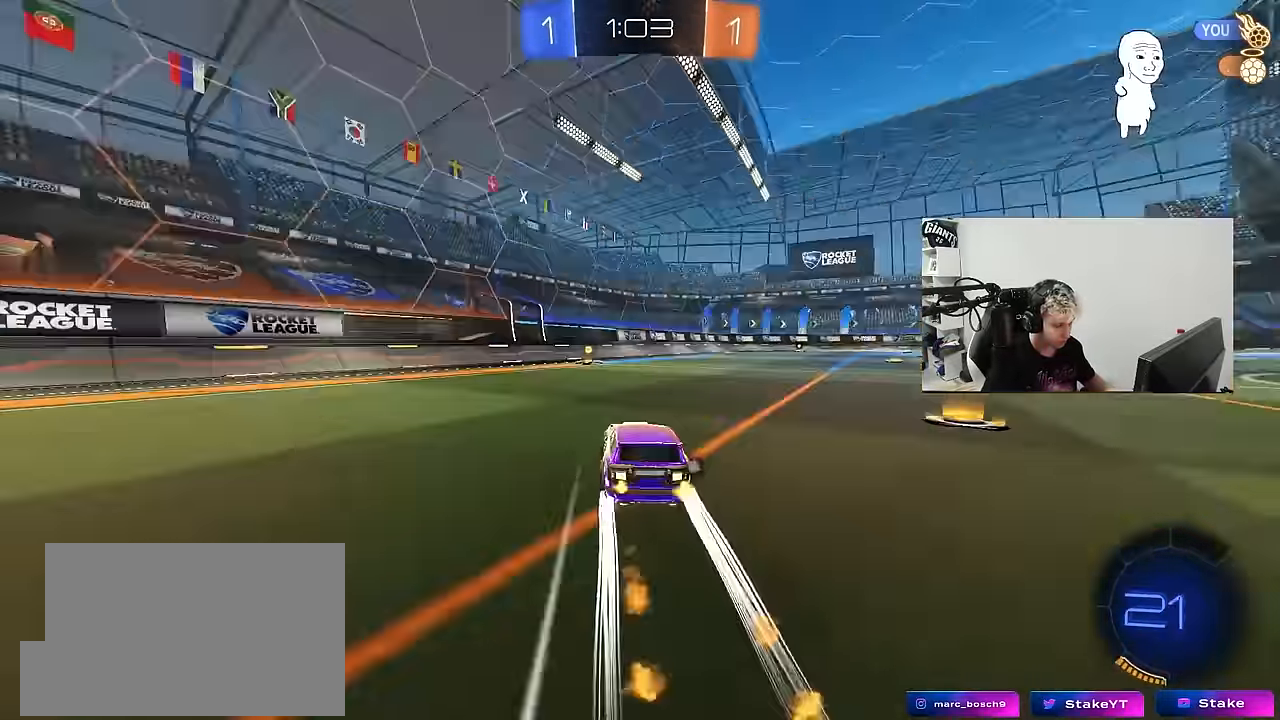
{"keys": ["d", "w"], "mouse": [], "mouse_move": "still", "events": [[133, "tab", "down"], [217, "space", "down"], [317, "tab", "up"], [367, "space", "up"], [417, "a", "down"], [500, "a", "up"], [500, "d", "down"]]}
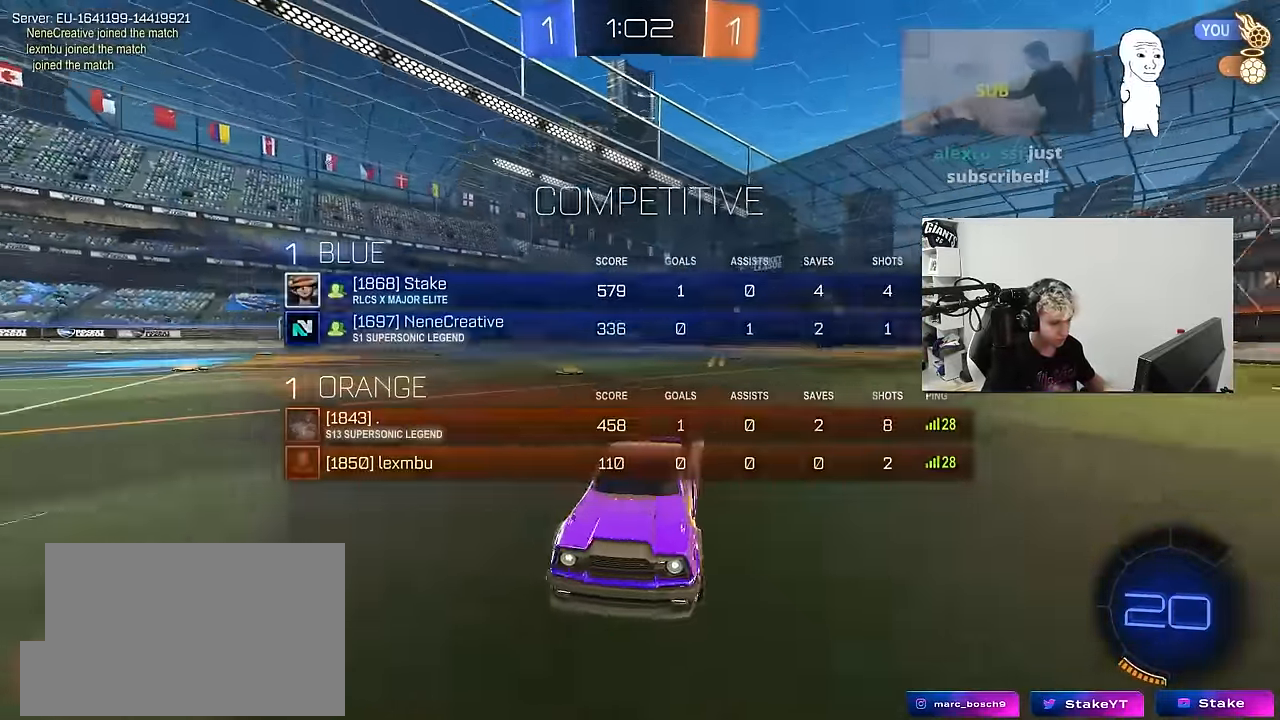
{"keys": ["d", "w"], "mouse": ["left"], "mouse_move": "still", "events": [[100, "mouse_left", "down"], [100, "shift", "down"], [233, "shift", "up"]]}
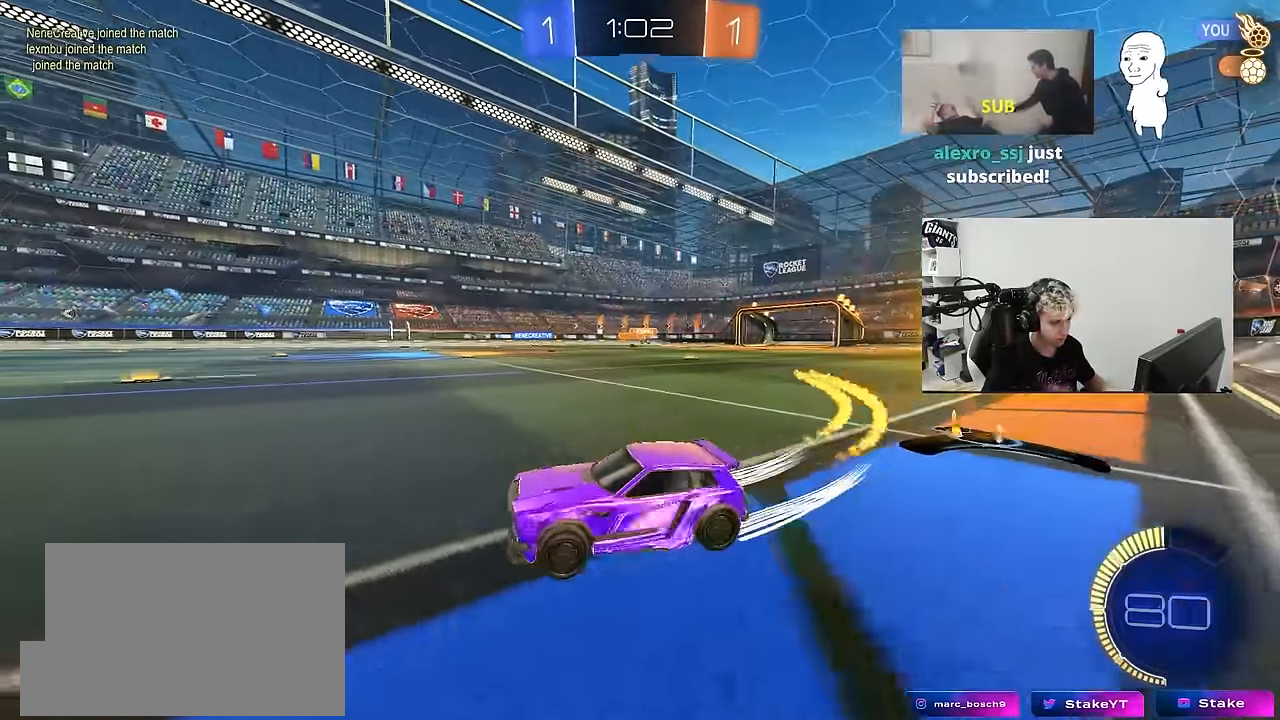
{"keys": ["d", "w"], "mouse": ["left"], "mouse_move": "still", "events": [[117, "shift", "down"], [167, "mouse_left", "up"], [167, "shift", "up"], [483, "mouse_left", "down"]]}
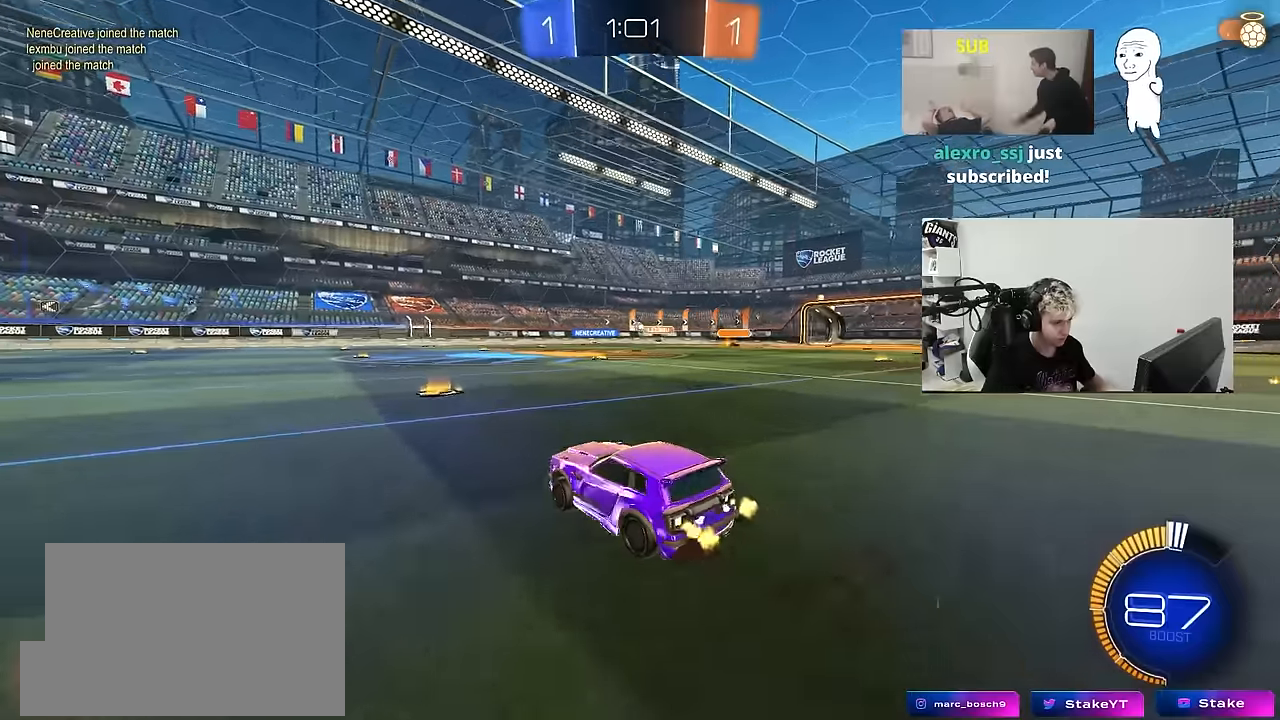
{"keys": ["d", "w"], "mouse": [], "mouse_move": "still", "events": [[33, "d", "up"], [267, "mouse_left", "up"], [417, "d", "down"]]}
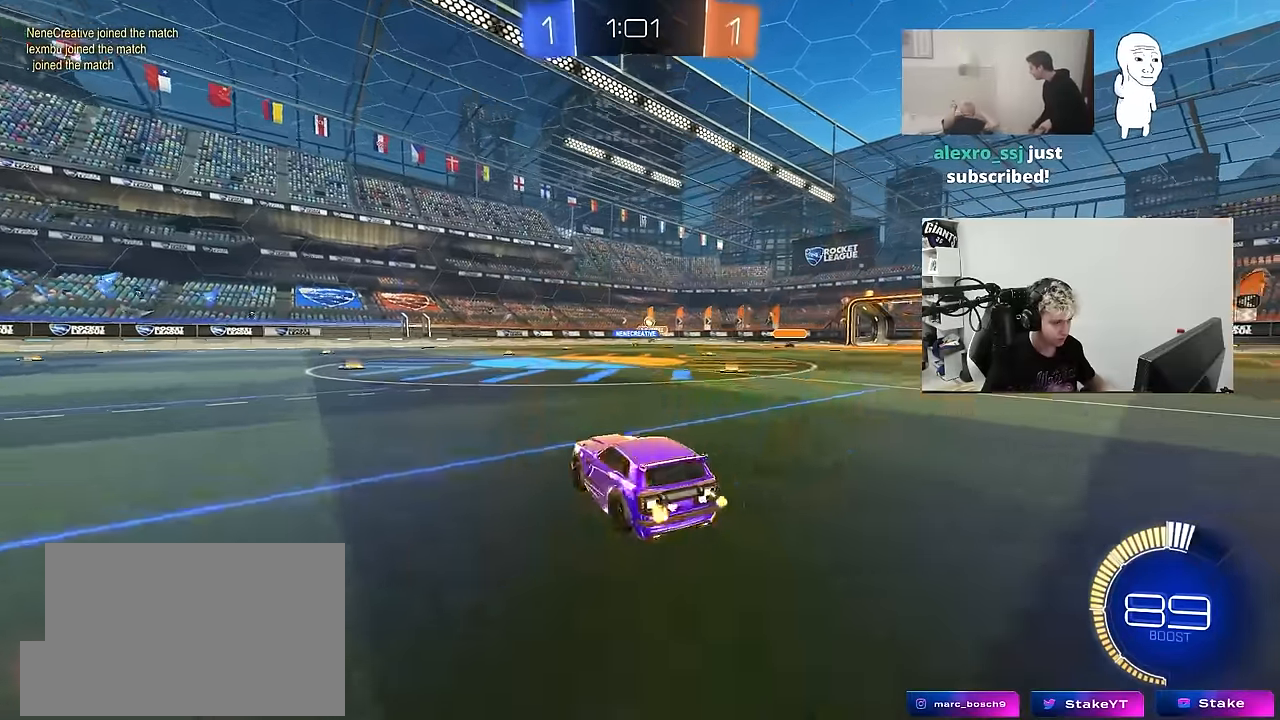
{"keys": ["d", "w"], "mouse": [], "mouse_move": "still", "events": []}
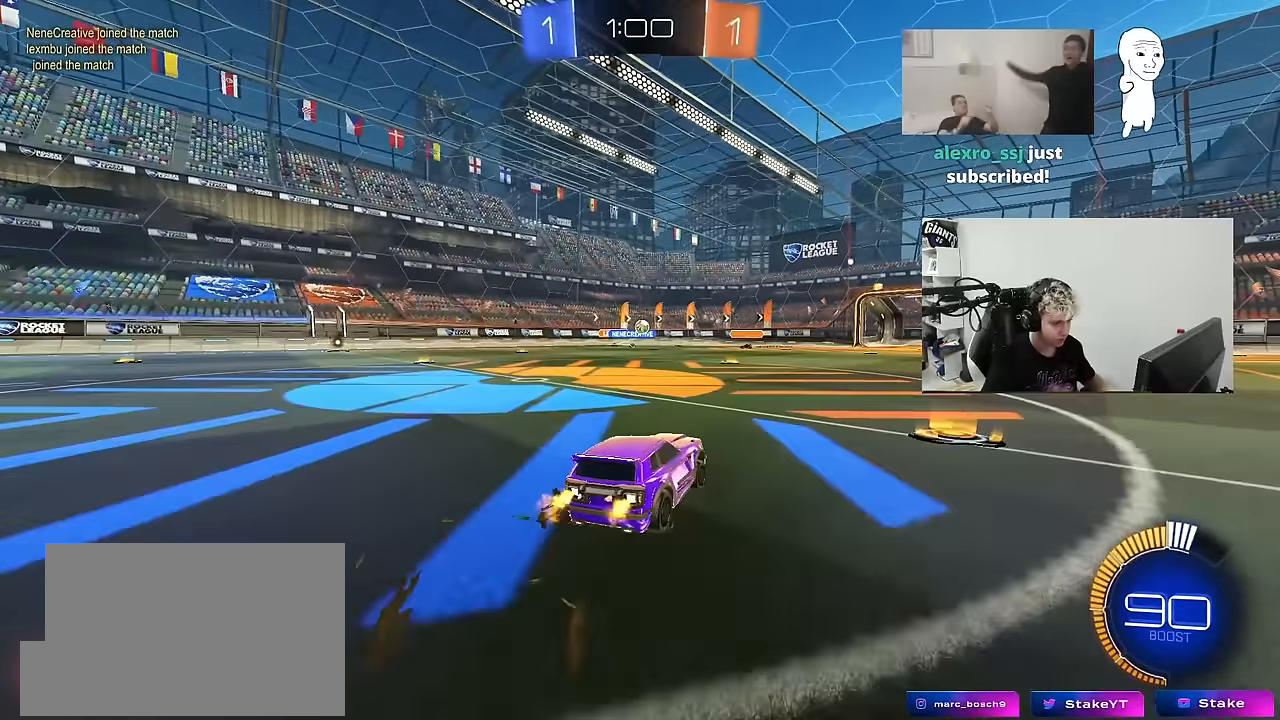
{"keys": ["a"], "mouse": [], "mouse_move": "still", "events": [[17, "d", "up"], [200, "a", "down"], [250, "w", "up"], [350, "a", "up"], [483, "a", "down"]]}
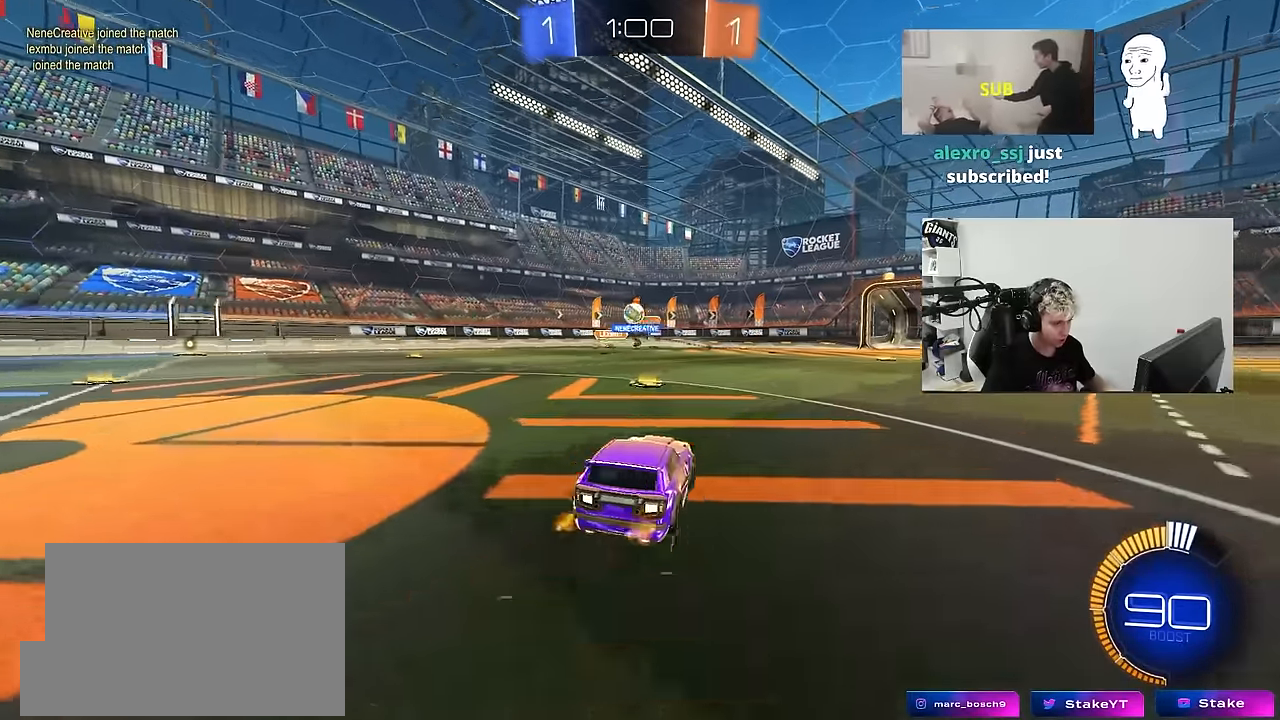
{"keys": ["a", "w"], "mouse": [], "mouse_move": "still", "events": [[133, "shift", "down"], [183, "w", "down"], [217, "shift", "up"], [317, "shift", "down"], [417, "shift", "up"]]}
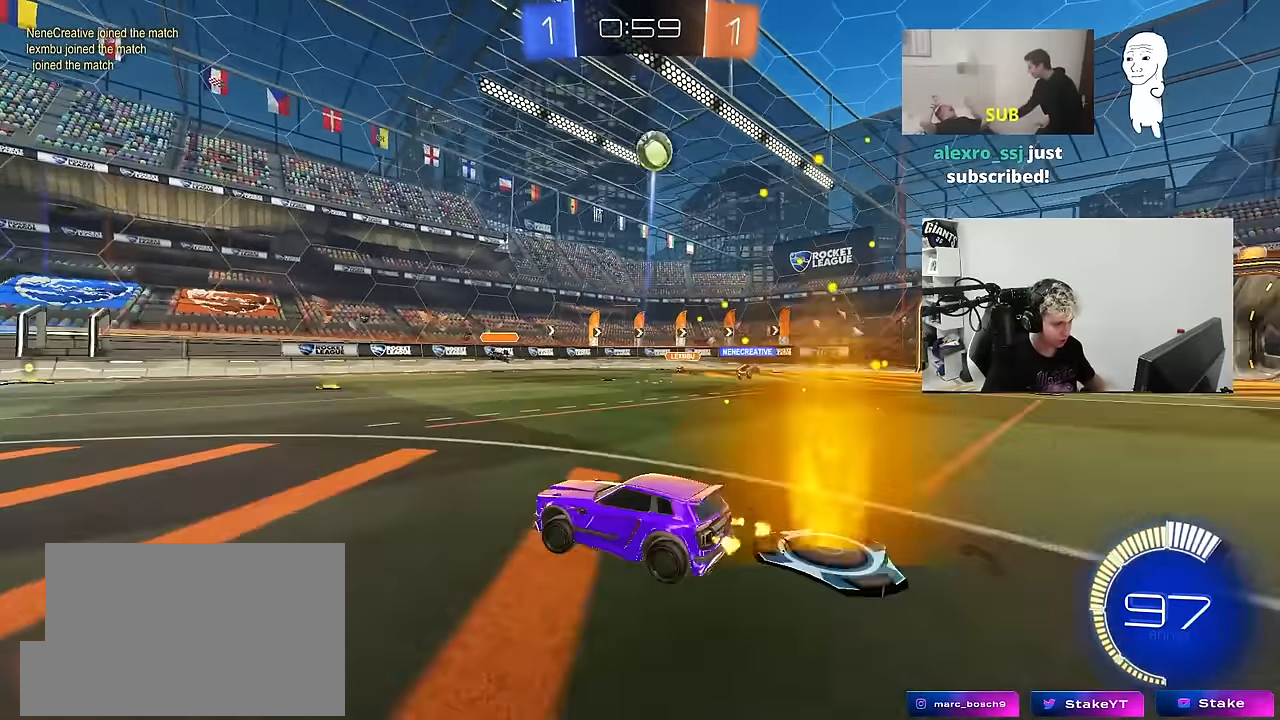
{"keys": ["w"], "mouse": ["left"], "mouse_move": "still", "events": [[150, "mouse_left", "down"], [417, "a", "up"]]}
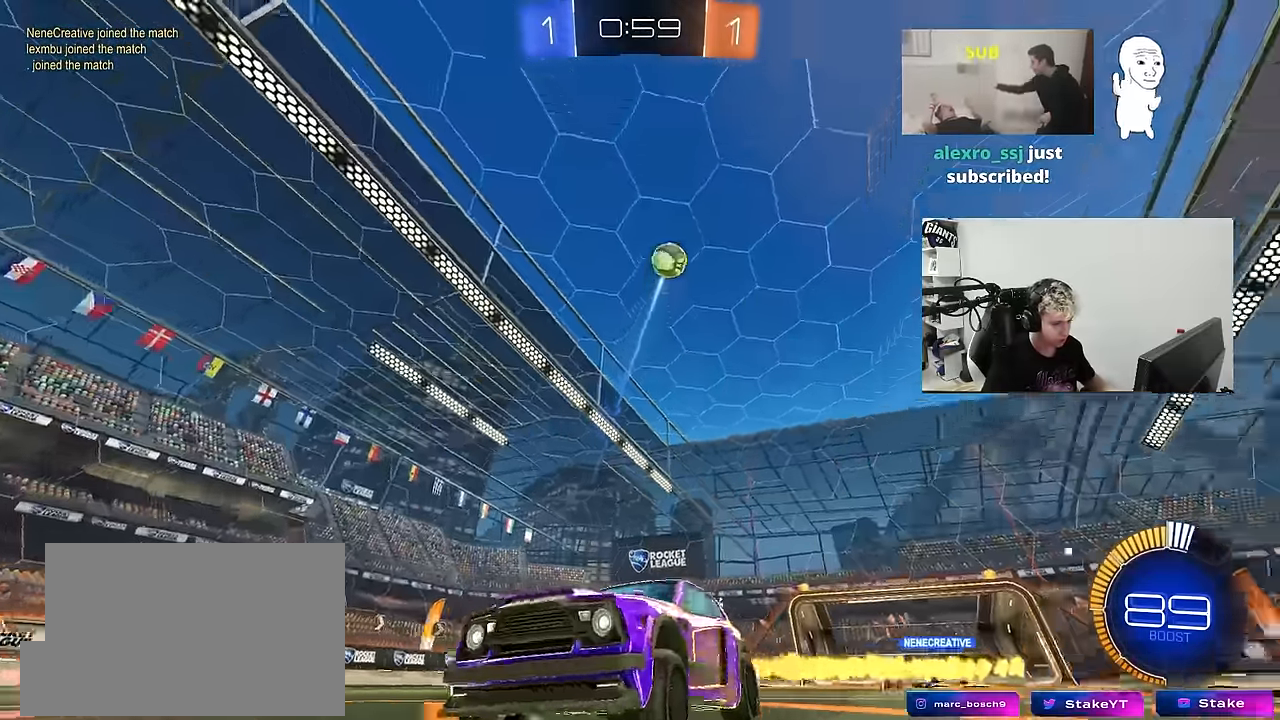
{"keys": ["w"], "mouse": ["left"], "mouse_move": "still", "events": [[17, "mouse_left", "up"], [117, "a", "down"], [250, "a", "up"], [350, "mouse_left", "down"]]}
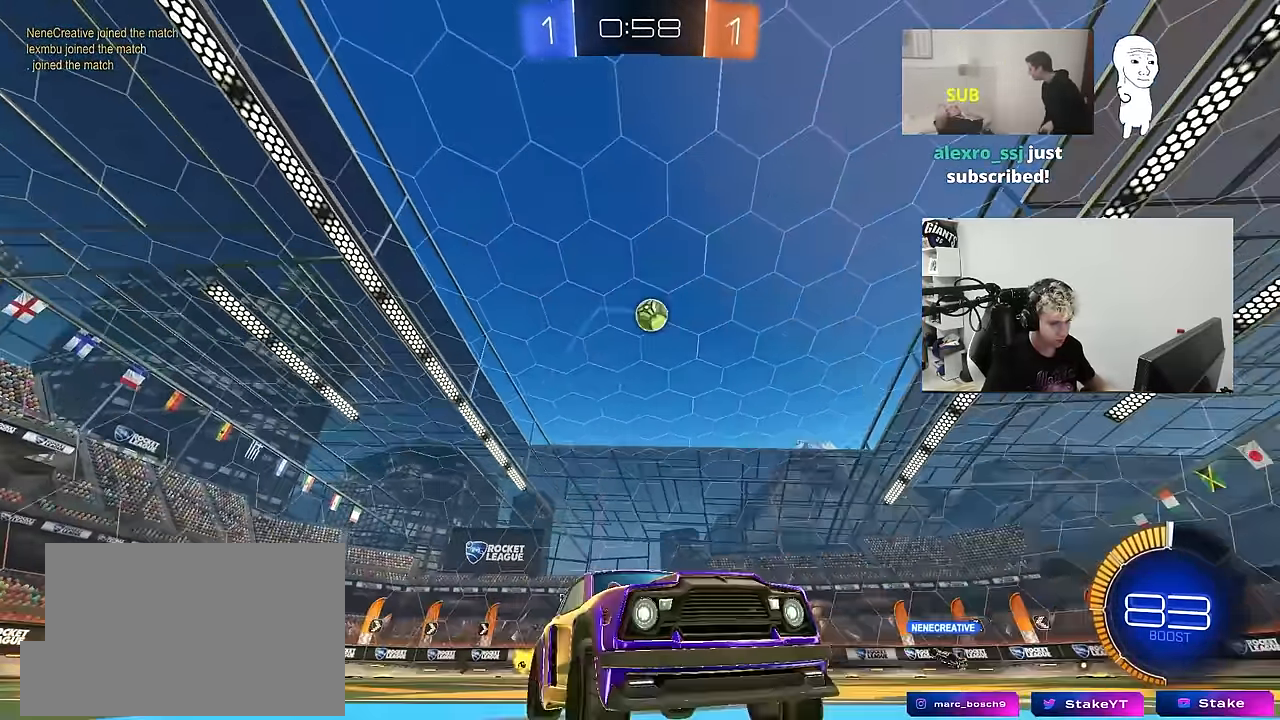
{"keys": ["w"], "mouse": [], "mouse_move": "still", "events": [[33, "d", "down"], [33, "mouse_left", "up"], [183, "d", "up"]]}
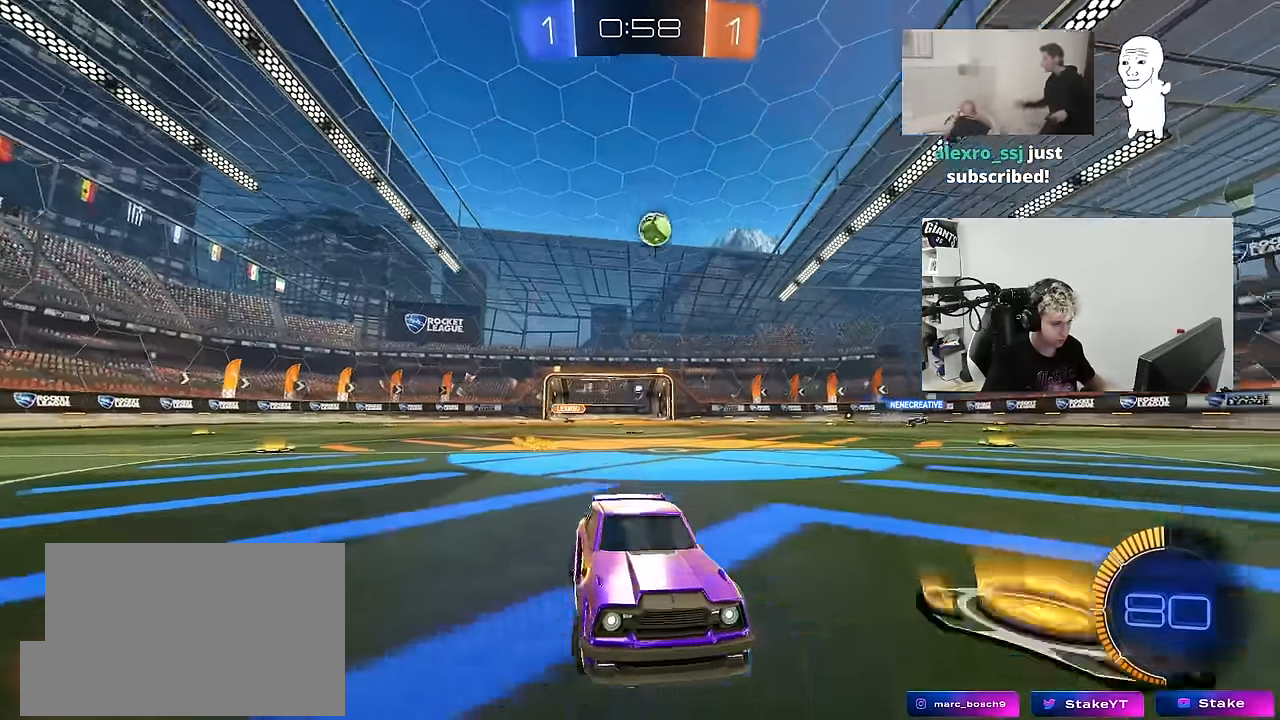
{"keys": ["a", "shift", "w"], "mouse": [], "mouse_move": "still", "events": [[100, "a", "down"], [100, "shift", "down"], [233, "shift", "up"], [467, "shift", "down"]]}
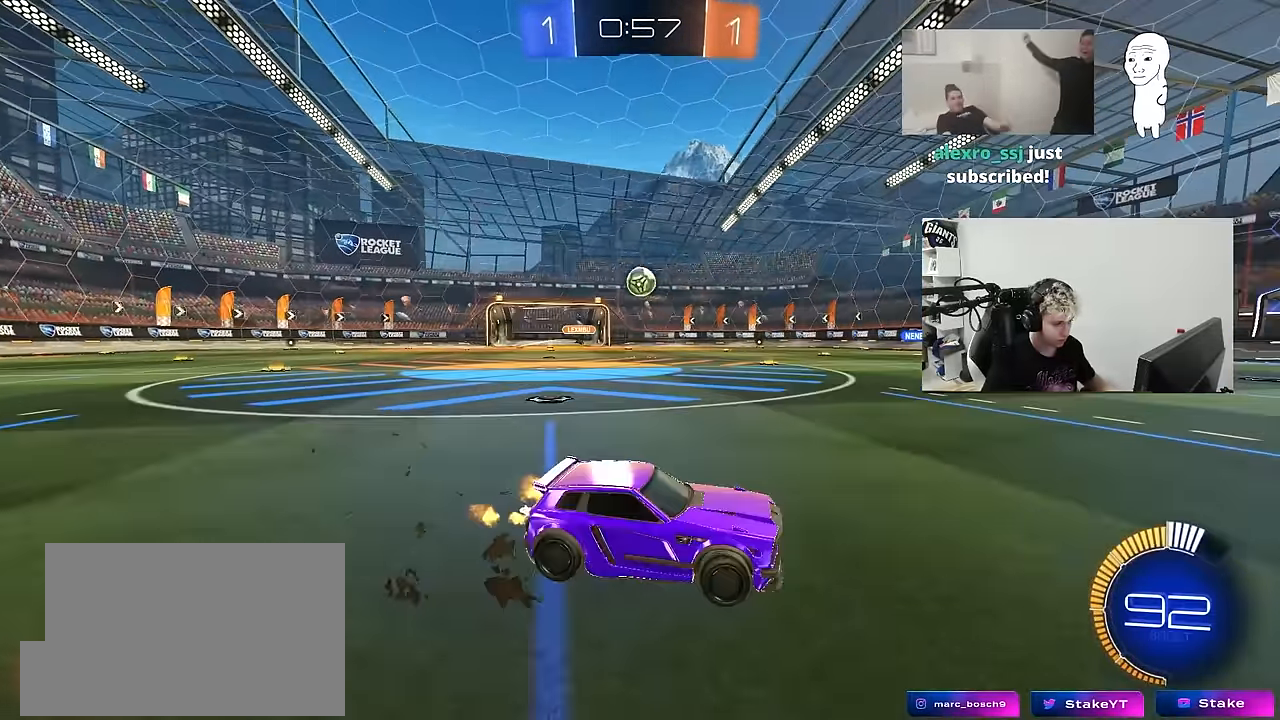
{"keys": [], "mouse": ["right"], "mouse_move": "down-left", "events": [[67, "shift", "up"], [433, "mouse_right", "down"], [433, "w", "up"], [483, "a", "up"]]}
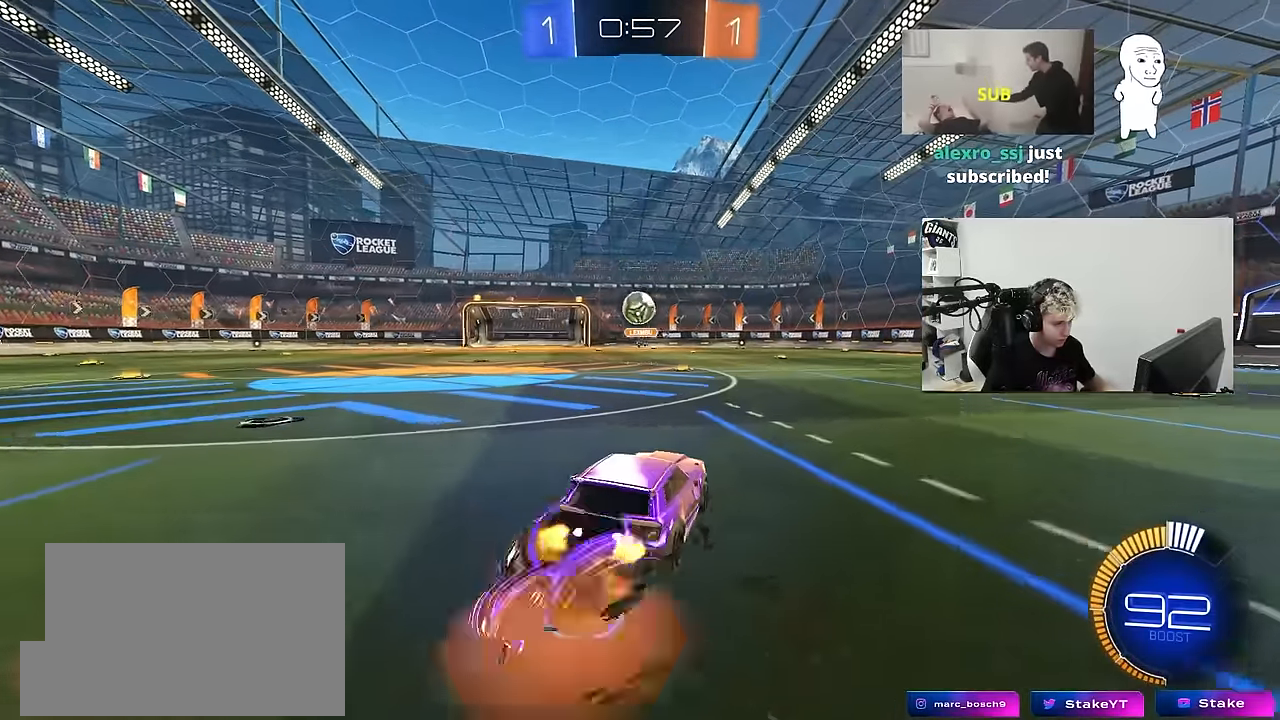
{"keys": [], "mouse": ["left"], "mouse_move": "still", "events": [[33, "d", "down"], [33, "s", "down"], [83, "mouse_left", "down"], [167, "d", "up"], [167, "mouse_left", "up"], [167, "mouse_right", "up"], [167, "s", "up"], [217, "mouse_right", "down"], [267, "s", "down"], [317, "d", "down"], [367, "shift", "down"], [417, "mouse_left", "down"], [417, "s", "up"], [467, "mouse_right", "up"], [467, "shift", "up"], [500, "d", "up"]]}
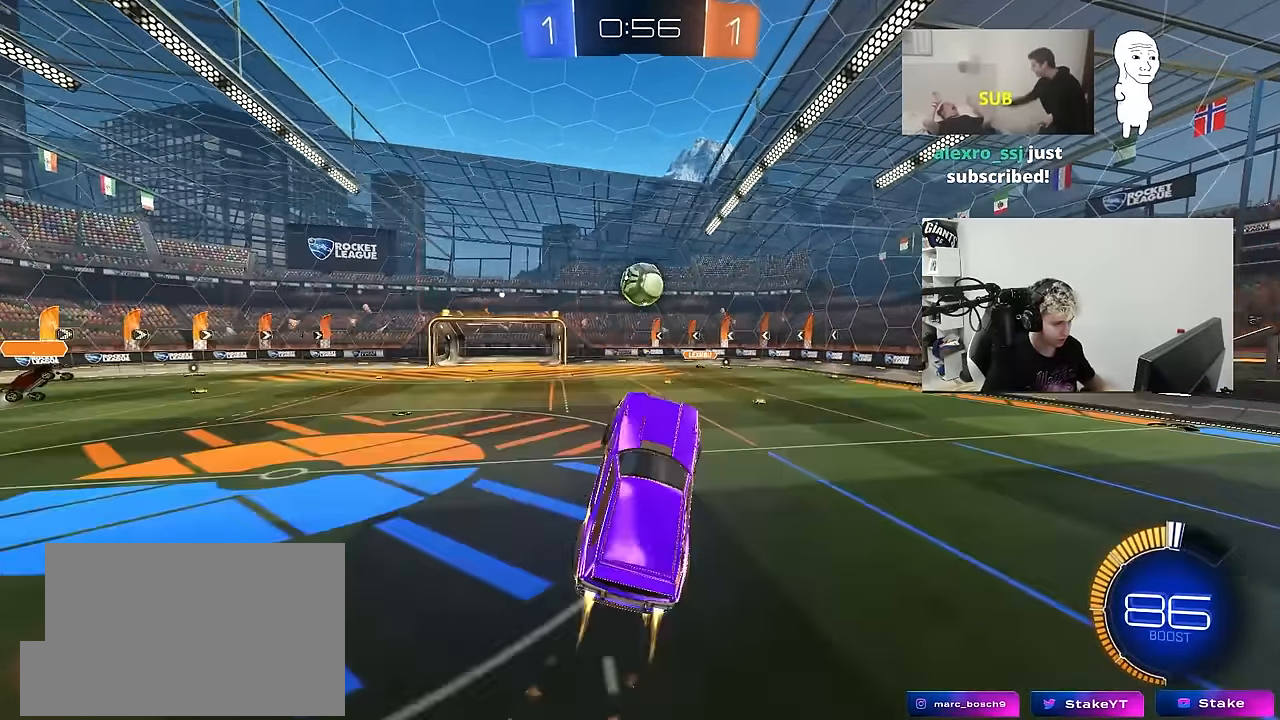
{"keys": ["d"], "mouse": [], "mouse_move": "still", "events": [[150, "w", "down"], [183, "mouse_left", "up"], [183, "w", "up"], [233, "d", "down"], [283, "d", "up"], [467, "d", "down"]]}
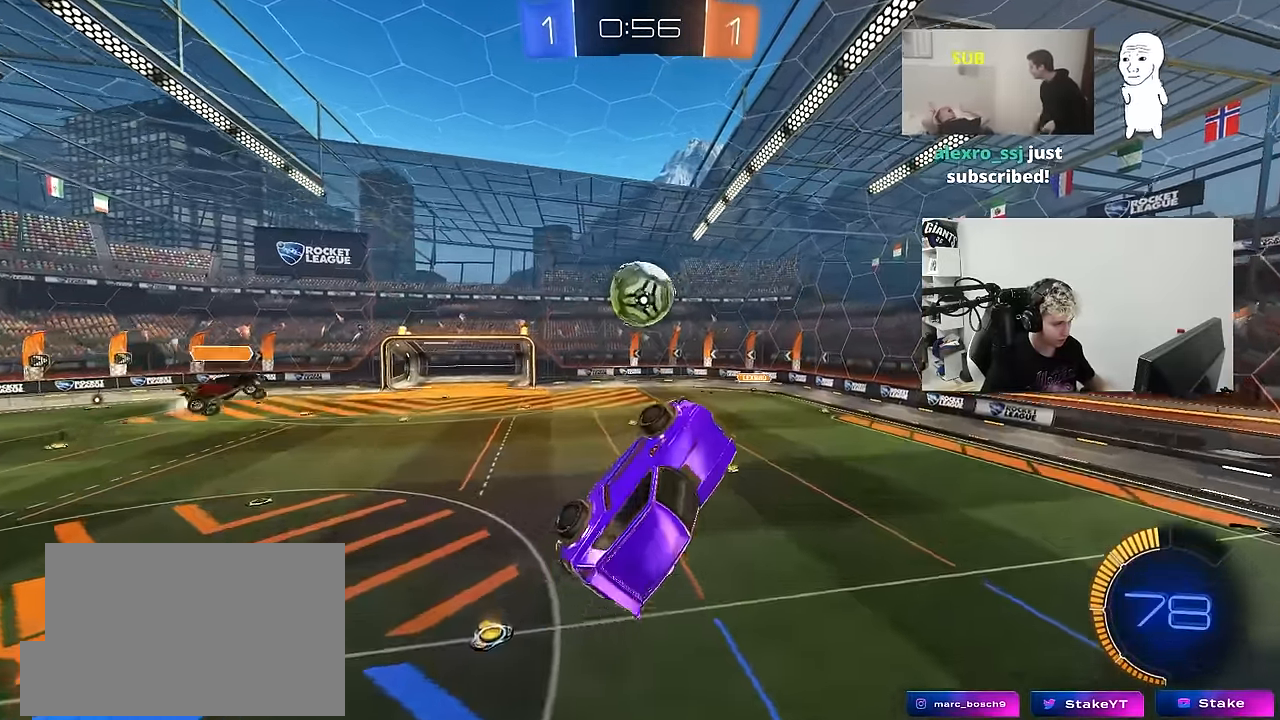
{"keys": ["d", "s", "shift"], "mouse": ["left"], "mouse_move": "down-left", "events": [[17, "s", "down"], [117, "d", "up"], [167, "d", "down"], [350, "mouse_left", "down"], [450, "shift", "down"]]}
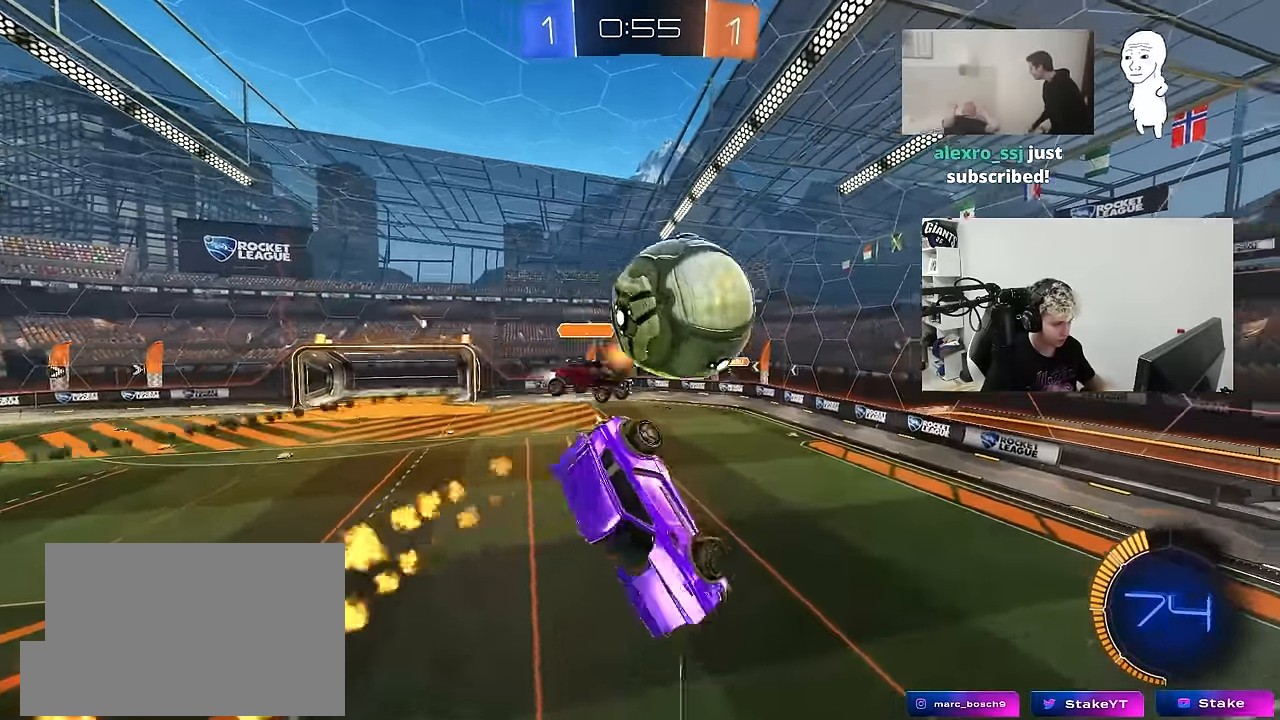
{"keys": [], "mouse": [], "mouse_move": "still", "events": [[33, "s", "up"], [316, "s", "down"], [366, "a", "down"], [366, "d", "up"], [416, "shift", "up"], [500, "a", "up"], [500, "mouse_left", "up"], [500, "s", "up"]]}
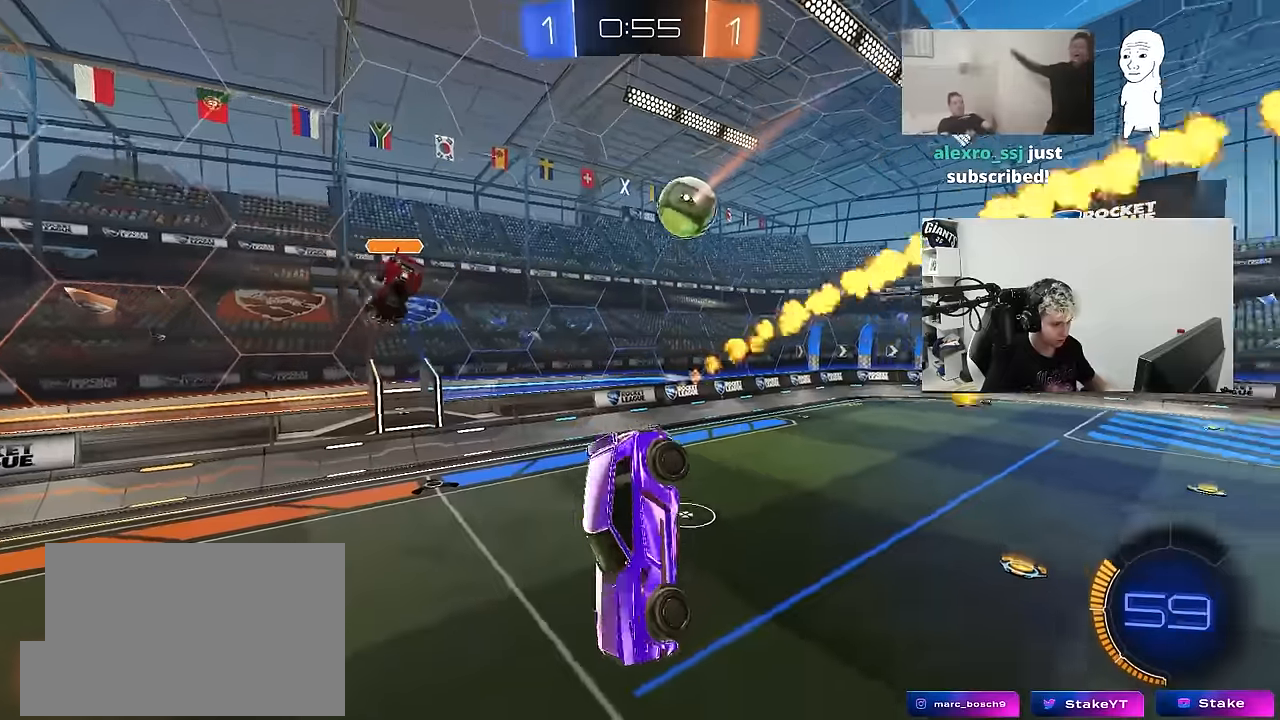
{"keys": ["a", "w"], "mouse": [], "mouse_move": "still", "events": [[200, "a", "down"], [200, "shift", "down"], [233, "shift", "up"], [416, "w", "down"]]}
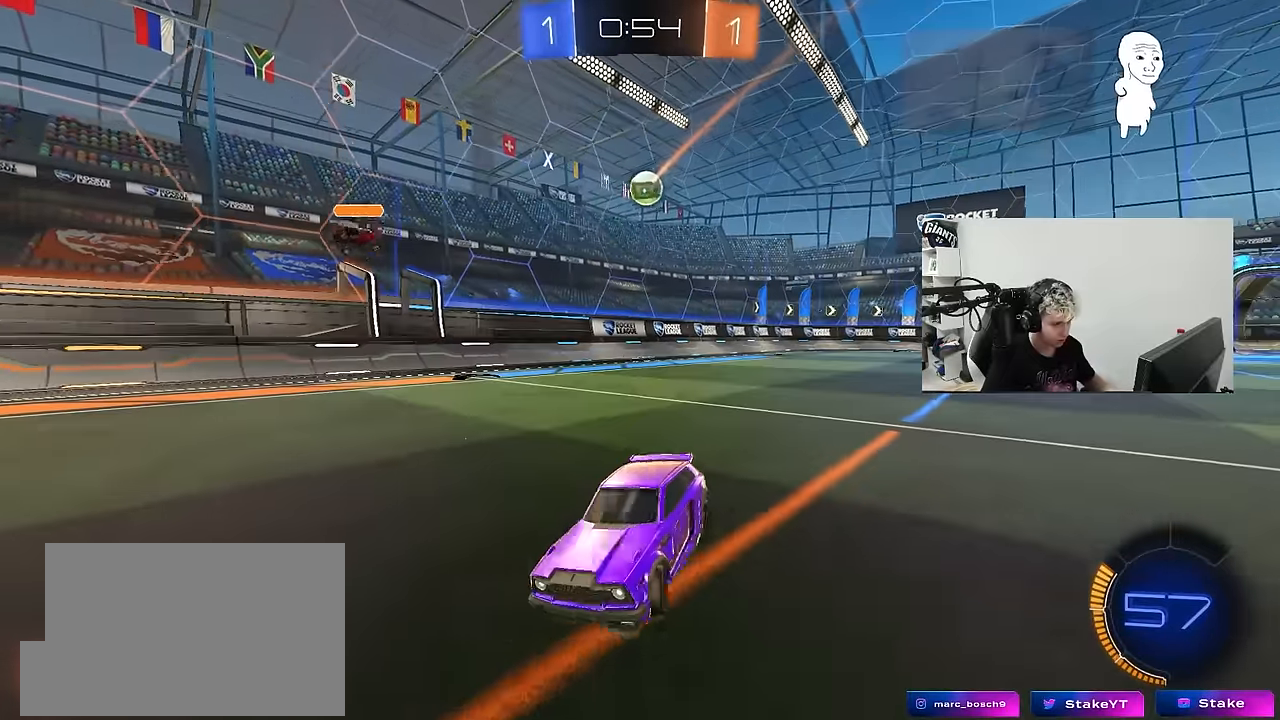
{"keys": ["a", "w"], "mouse": [], "mouse_move": "still", "events": [[116, "a", "up"], [300, "a", "down"], [400, "shift", "down"], [483, "shift", "up"]]}
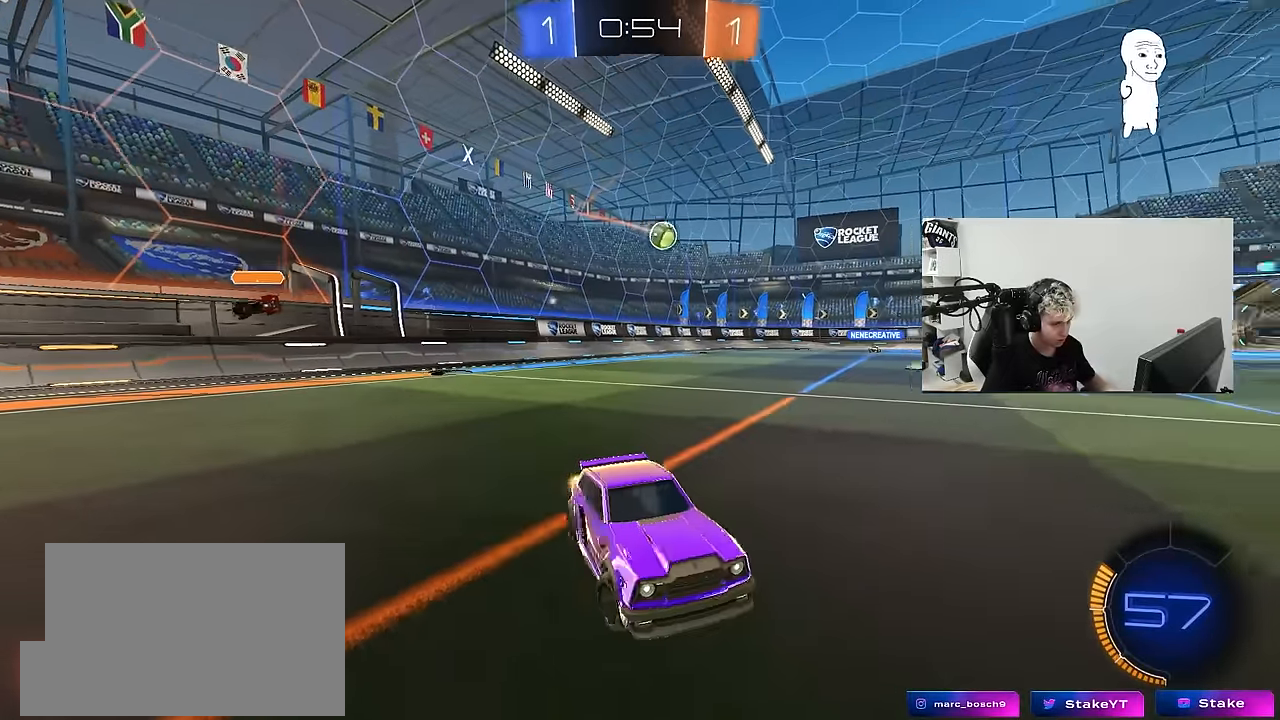
{"keys": ["d"], "mouse": [], "mouse_move": "still", "events": [[366, "a", "up"], [450, "d", "down"], [500, "w", "up"]]}
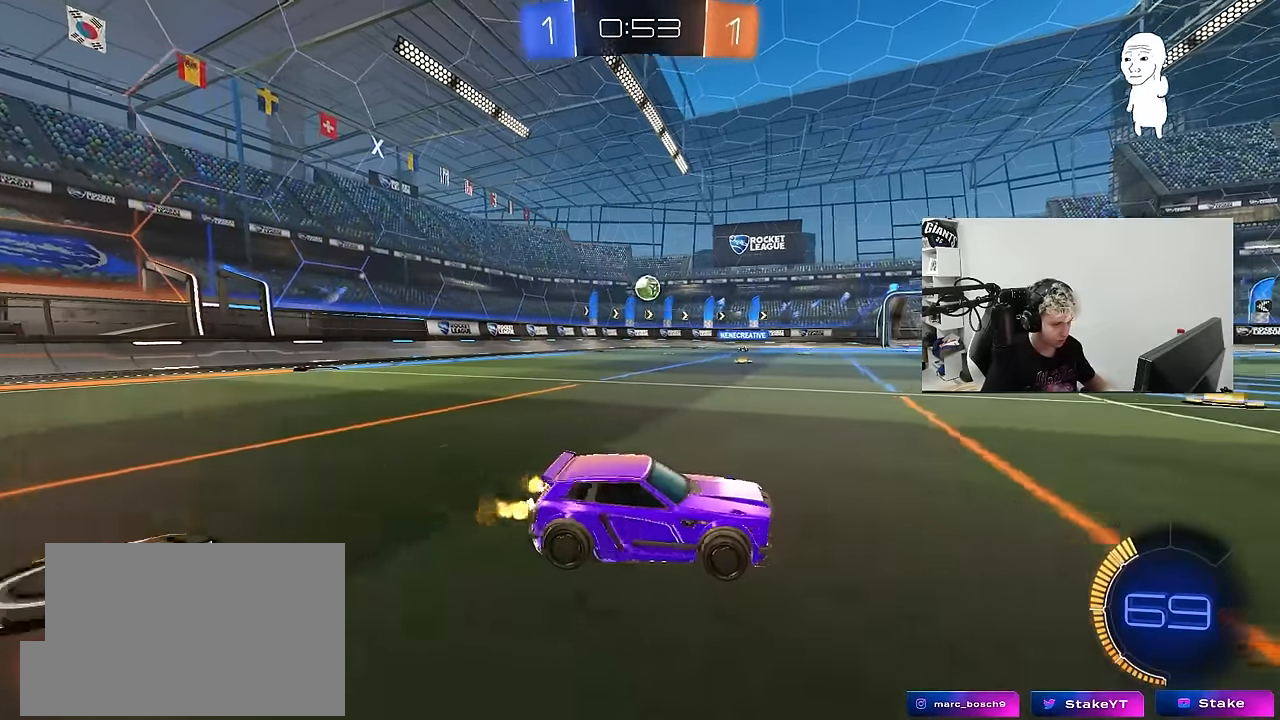
{"keys": ["w"], "mouse": [], "mouse_move": "still", "events": [[50, "a", "down"], [50, "d", "up"], [100, "w", "down"], [383, "a", "up"]]}
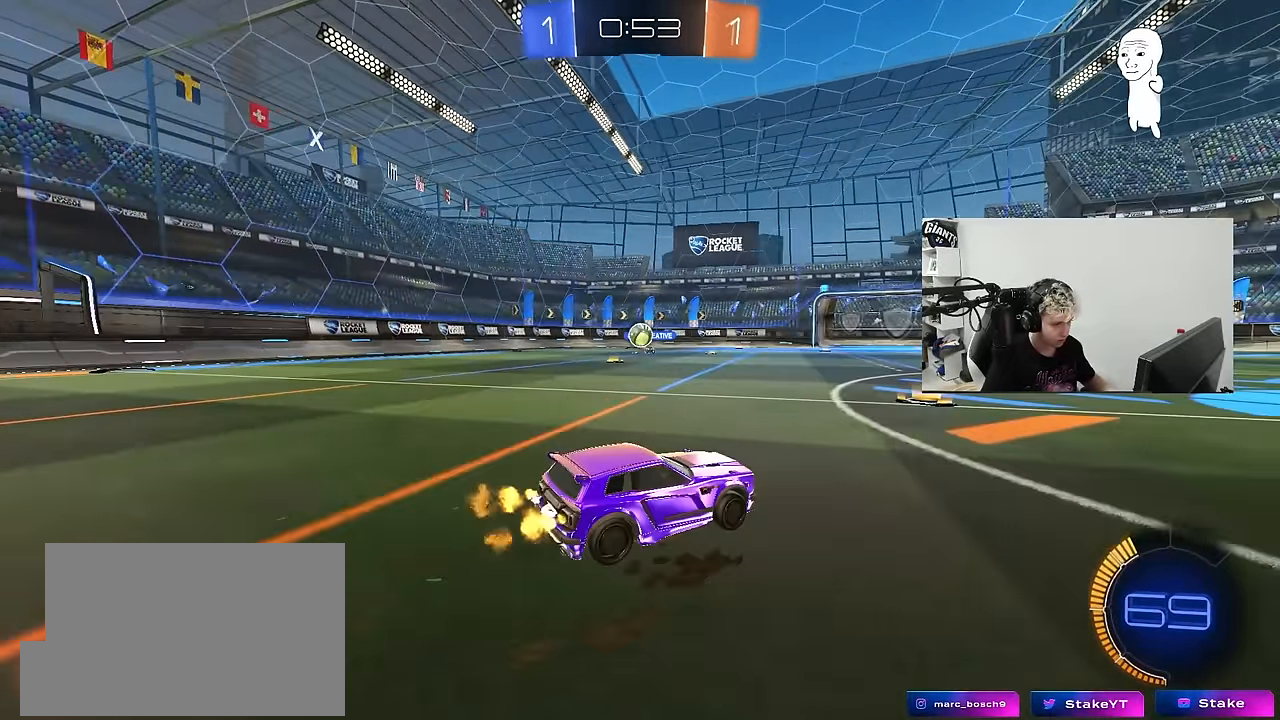
{"keys": ["a", "w"], "mouse": [], "mouse_move": "still", "events": [[350, "a", "down"]]}
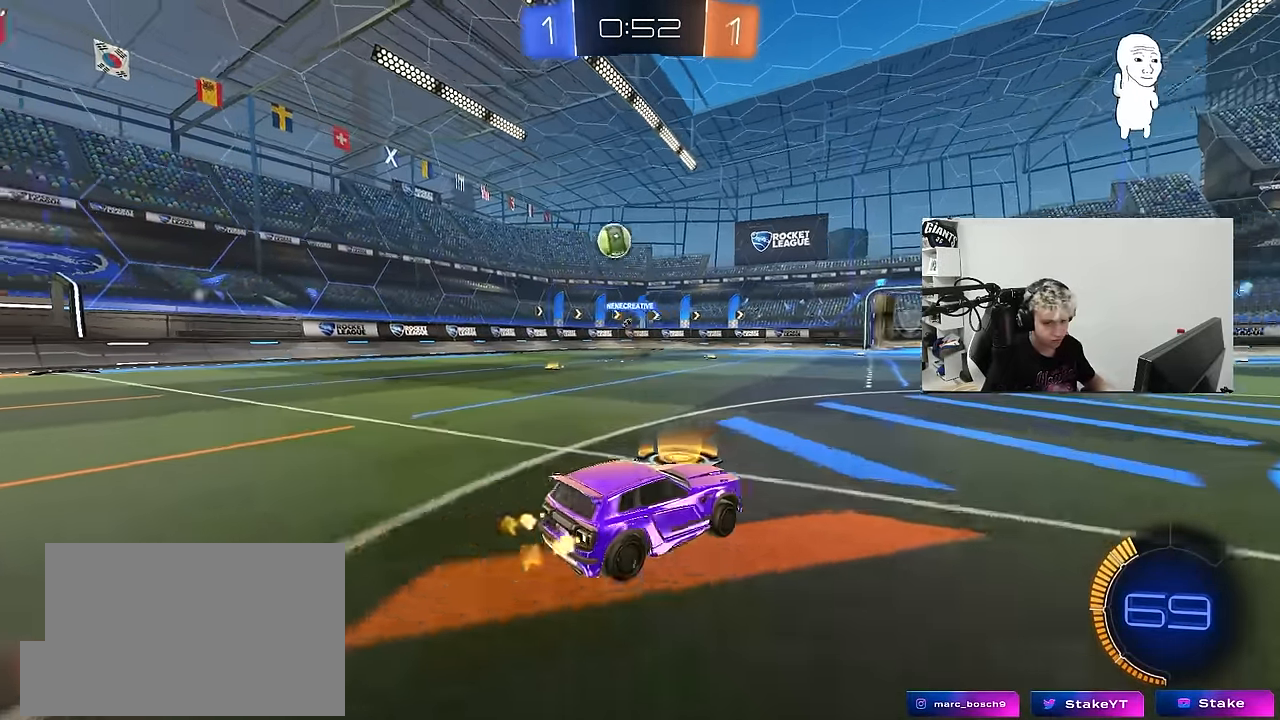
{"keys": ["w"], "mouse": [], "mouse_move": "still", "events": [[33, "a", "up"], [366, "a", "down"], [416, "a", "up"]]}